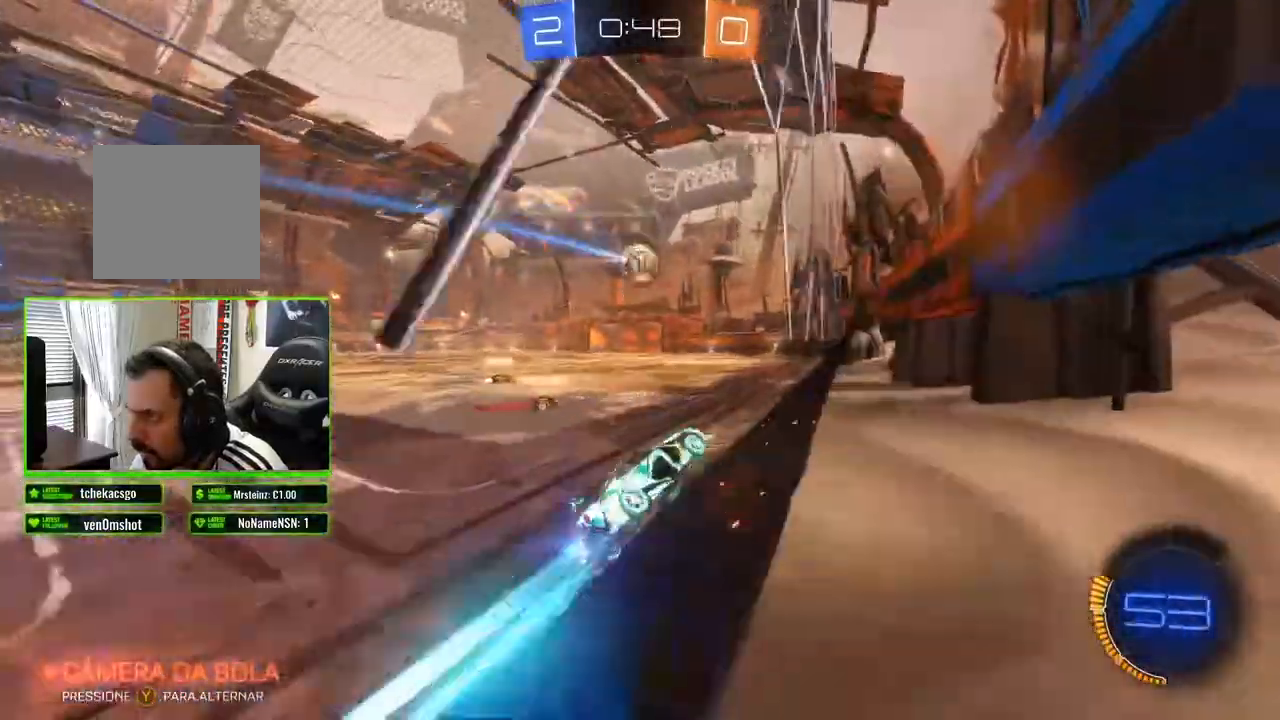
Gameplay with a controller (Xbox layout); each line is a JSON object with the inputs held at the frame after it (dt_ms = milliseconds from this image to that frame). "events" lists button and stick changes between this image and that frame as [ms after this image, input, new state], when the widget could be followed in between.
{"dt_ms": 500, "buttons": ["B", "R2"], "left_stick": "center", "right_stick": "center", "events": [[117, "left_stick", "center"], [217, "left_stick", "left"], [367, "left_stick", "center"]]}
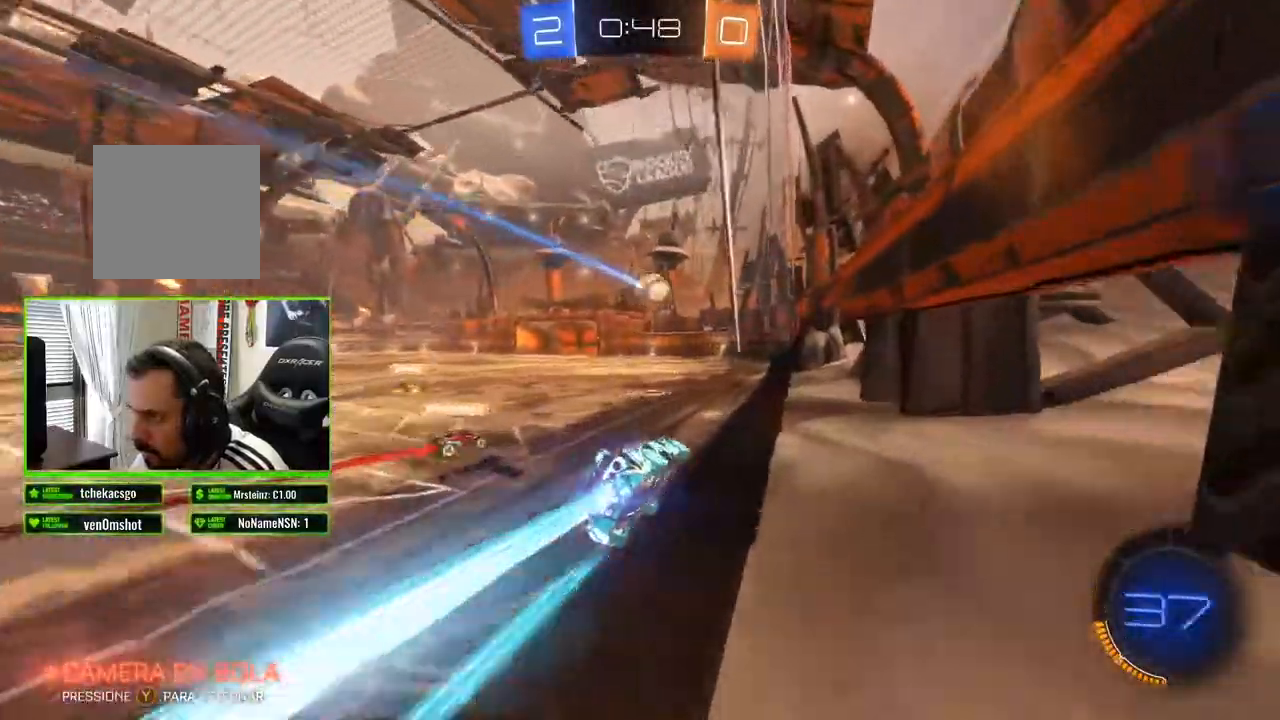
{"dt_ms": 500, "buttons": ["B", "R2"], "left_stick": "center", "right_stick": "center", "events": []}
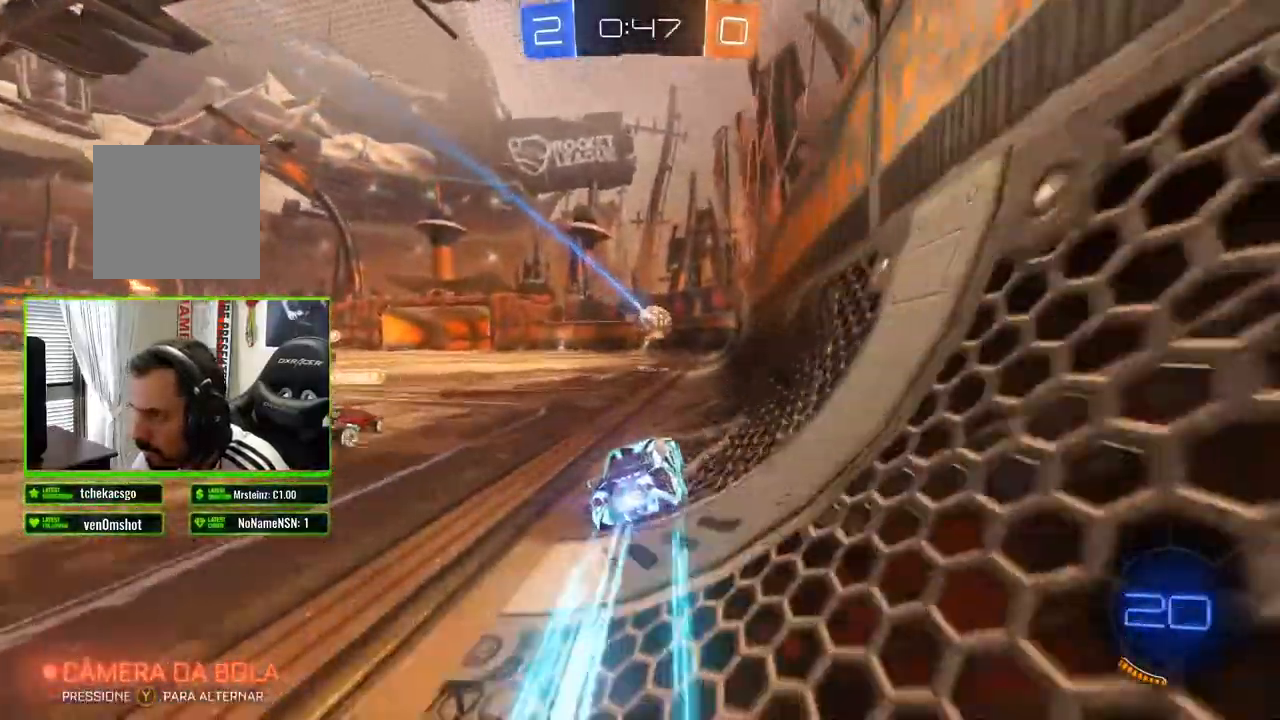
{"dt_ms": 1000, "buttons": ["R2"], "left_stick": "center", "right_stick": "center"}
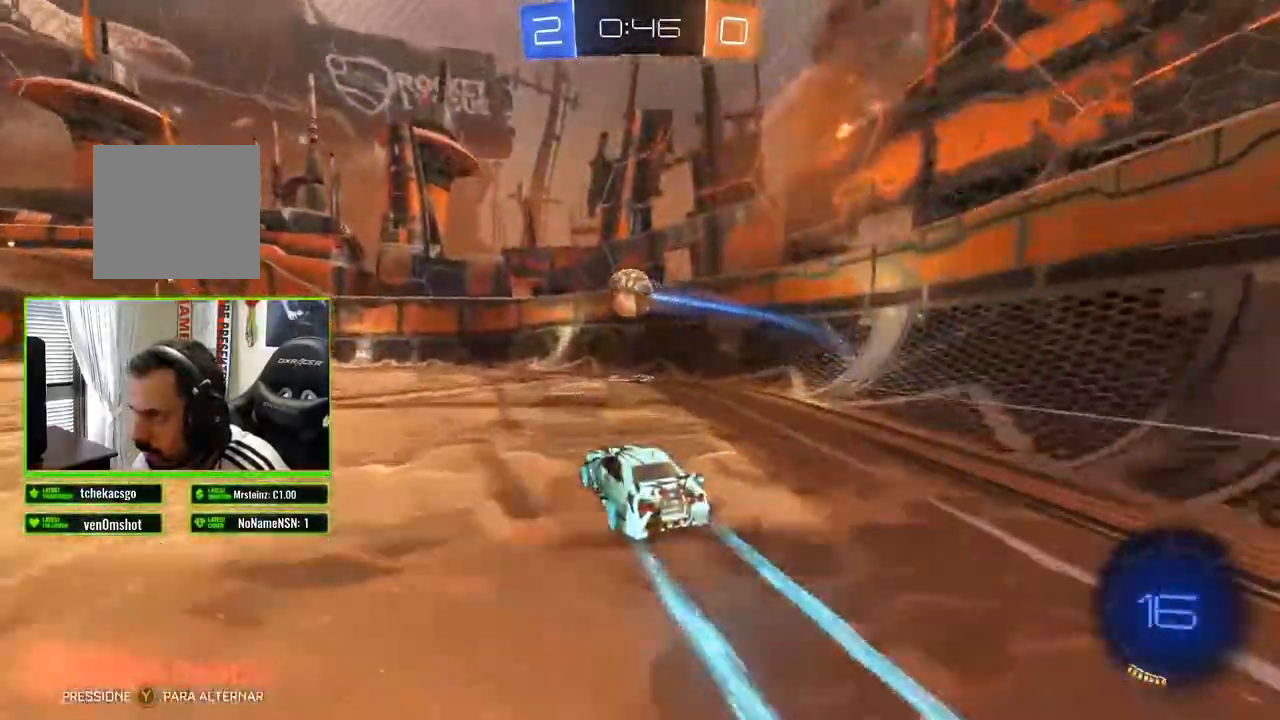
{"dt_ms": 500, "buttons": ["A", "R2"], "left_stick": "center", "right_stick": "center", "events": [[117, "left_stick", "left"], [383, "A", "down"], [400, "left_stick", "center"], [433, "A", "up"], [500, "A", "down"]]}
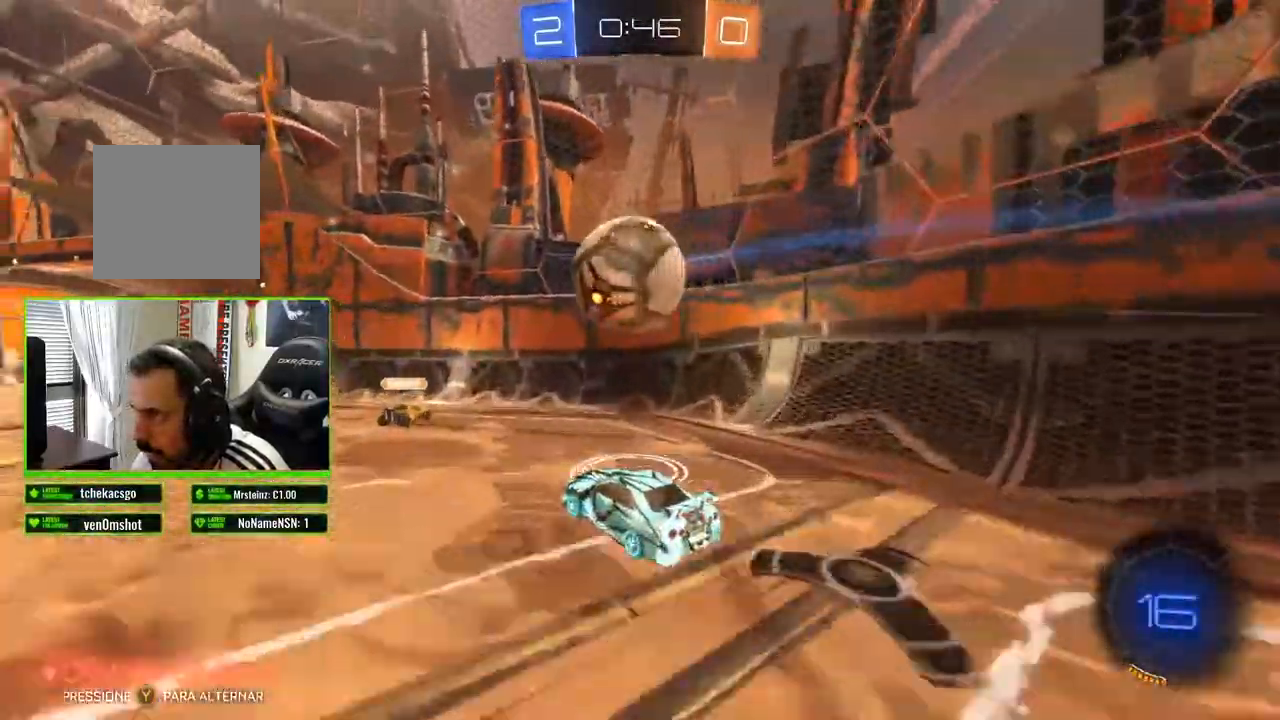
{"dt_ms": 500, "buttons": ["R2"], "left_stick": "center", "right_stick": "center", "events": [[67, "A", "up"]]}
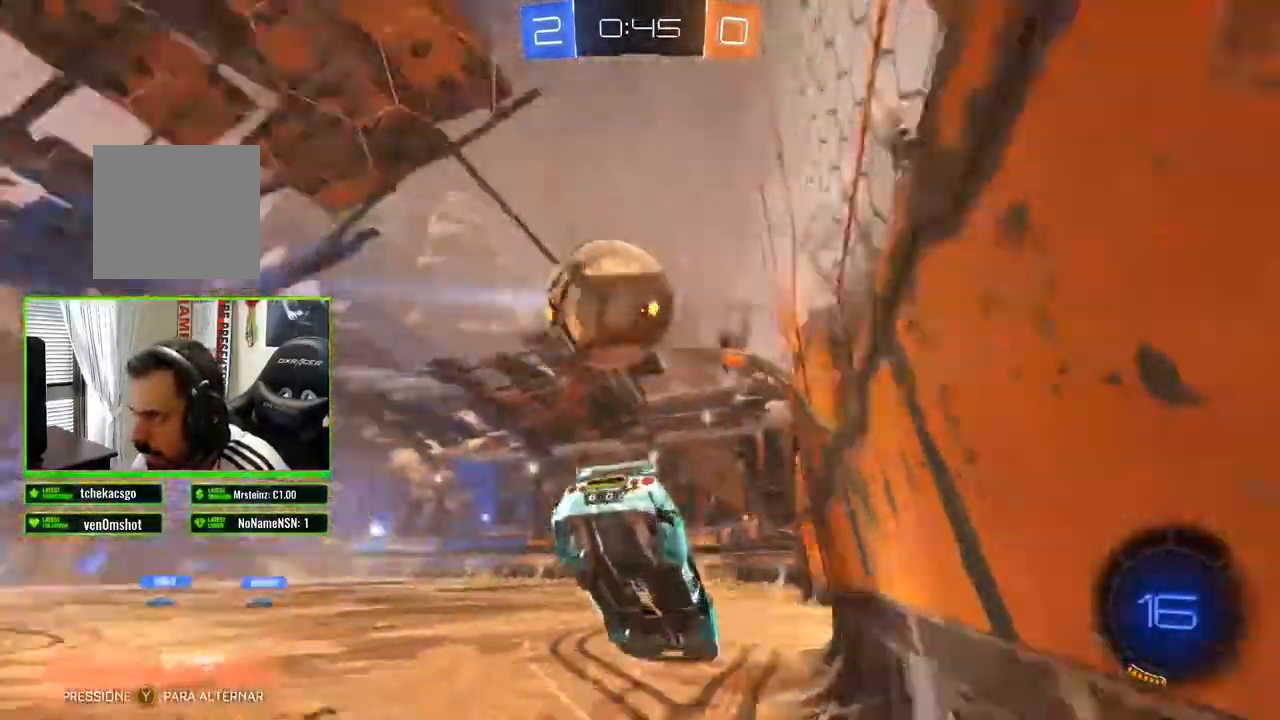
{"dt_ms": 500, "buttons": [], "left_stick": "left", "right_stick": "center", "events": [[17, "left_stick", "down-right"], [250, "left_stick", "left"], [500, "R2", "up"]]}
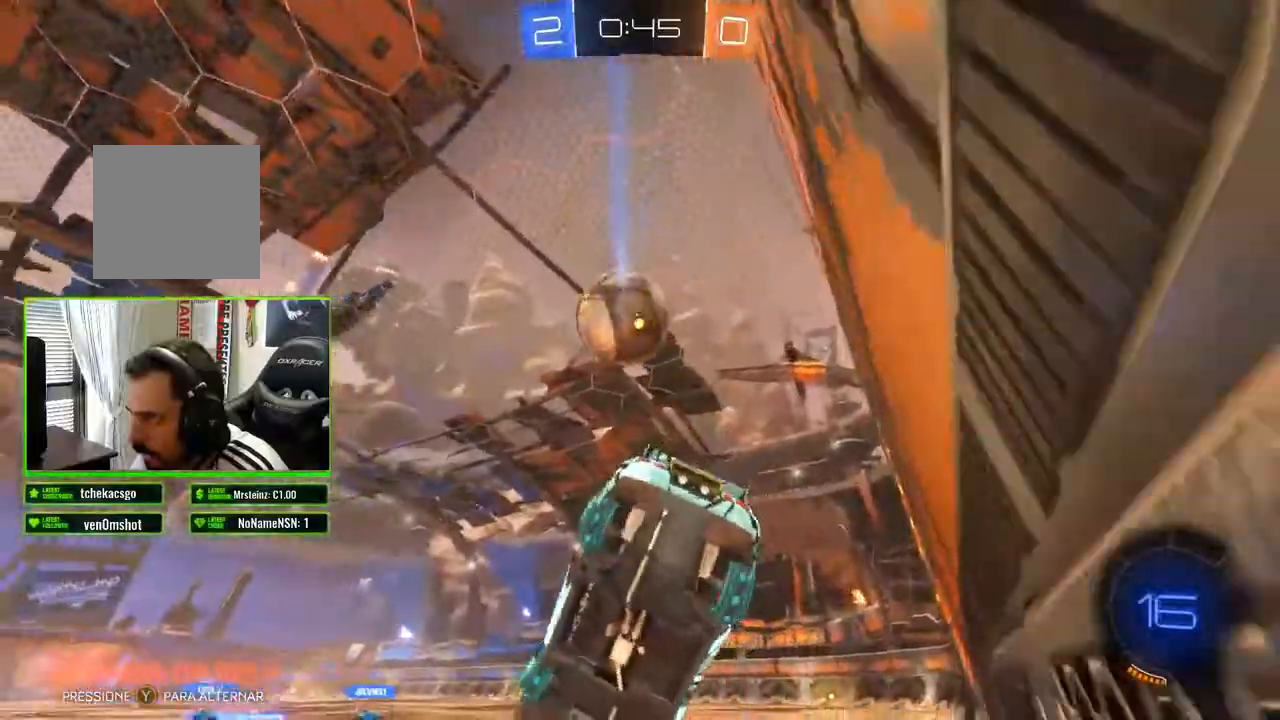
{"dt_ms": 500, "buttons": ["R2"], "left_stick": "center", "right_stick": "center", "events": [[67, "left_stick", "center"], [183, "R2", "down"], [200, "left_stick", "down-right"], [500, "left_stick", "center"]]}
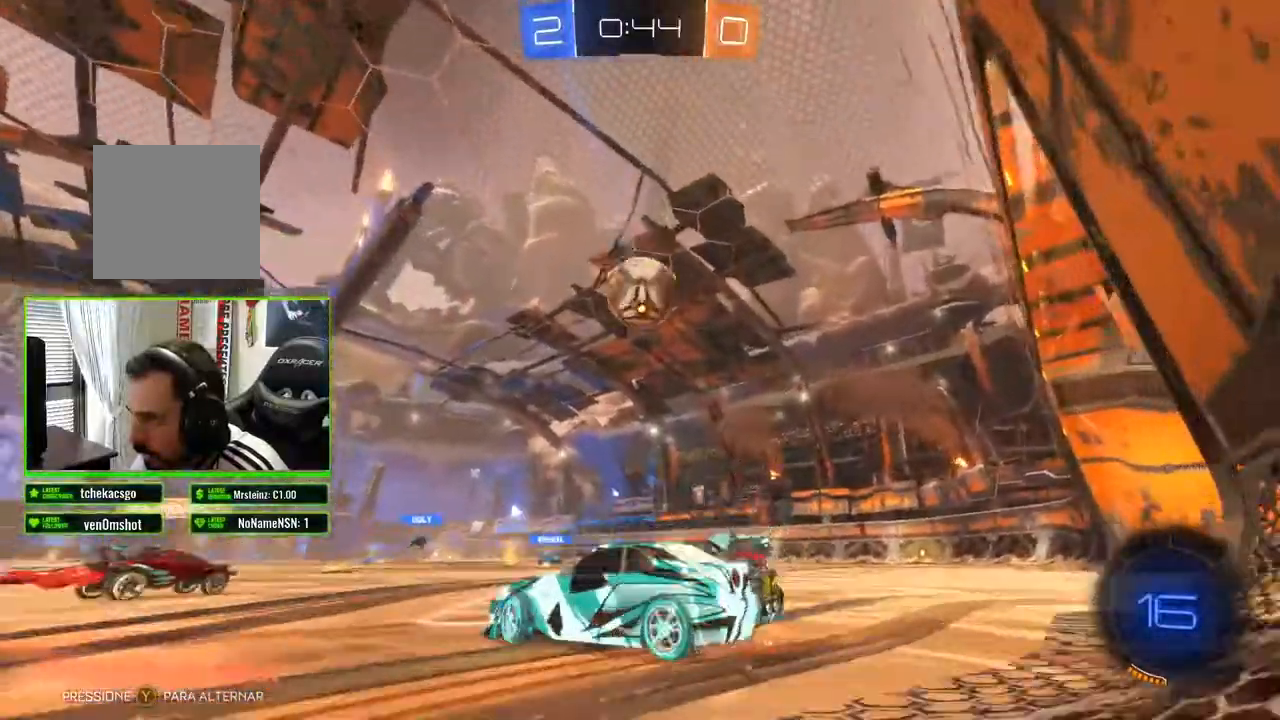
{"dt_ms": 500, "buttons": ["R2"], "left_stick": "center", "right_stick": "center", "events": []}
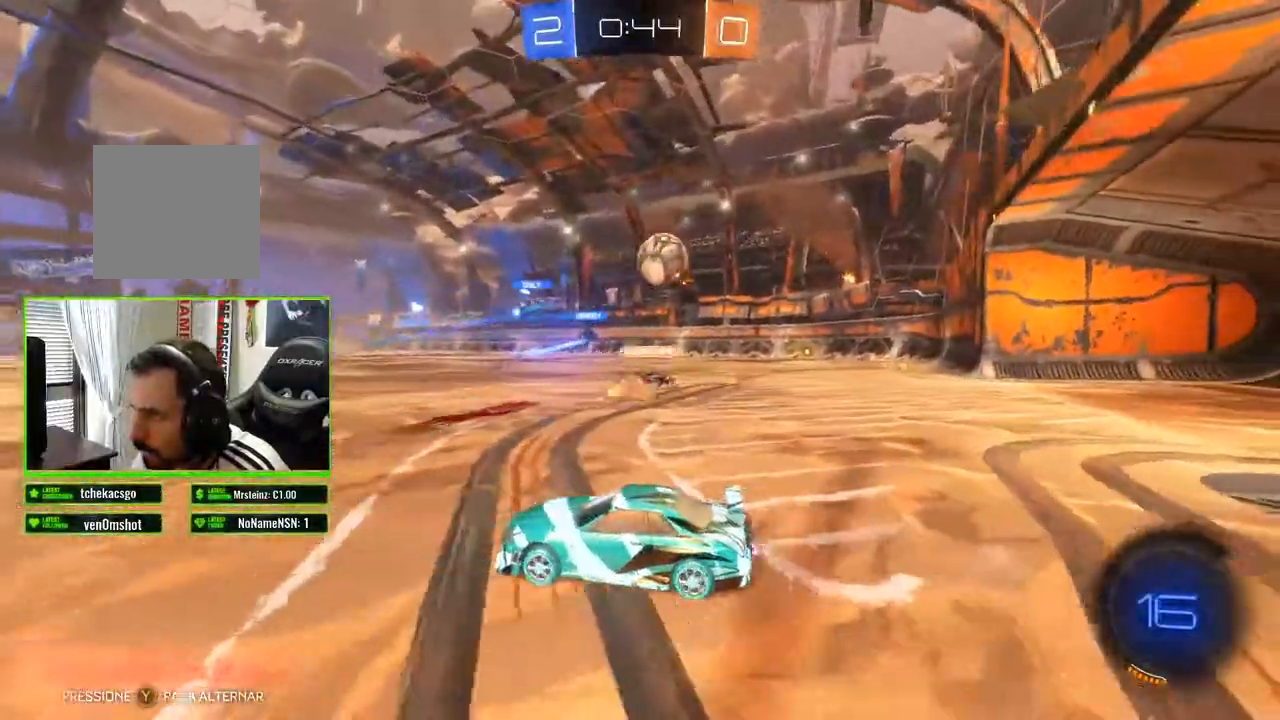
{"dt_ms": 500, "buttons": ["R2"], "left_stick": "center", "right_stick": "center", "events": []}
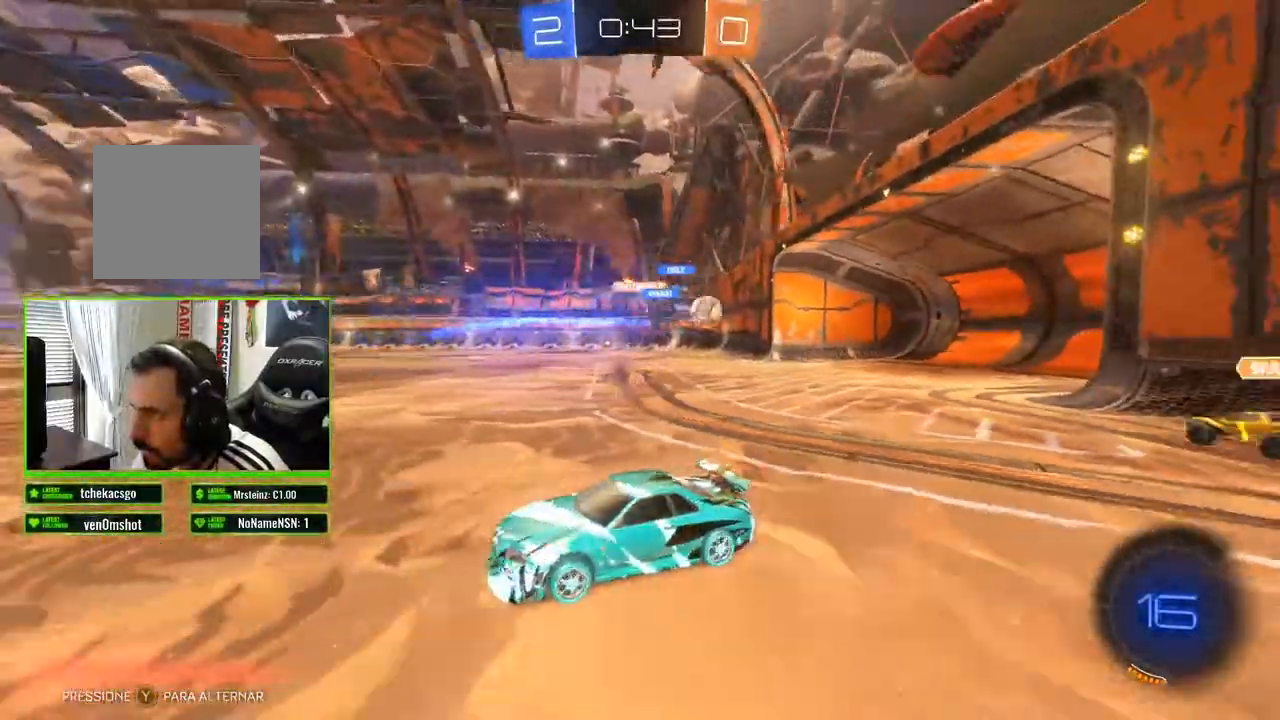
{"dt_ms": 500, "buttons": ["B", "R2"], "left_stick": "right", "right_stick": "center", "events": [[167, "left_stick", "right"], [483, "B", "down"]]}
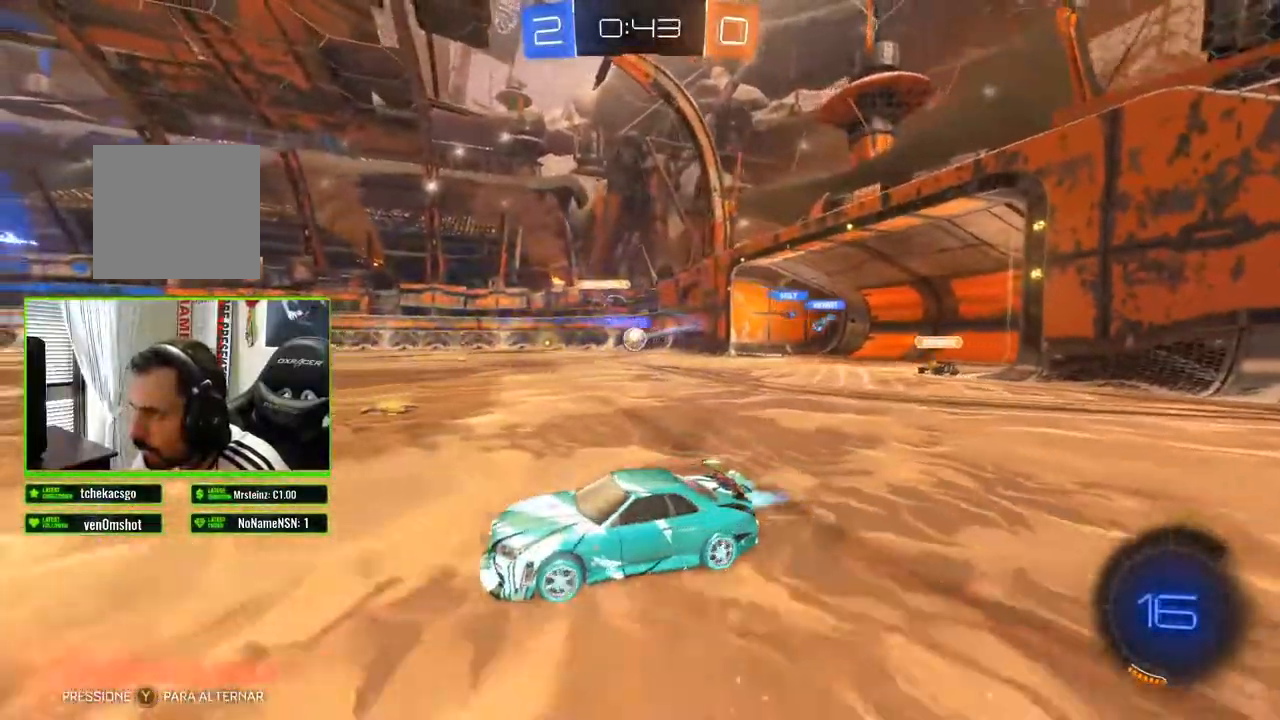
{"dt_ms": 500, "buttons": ["B", "R2"], "left_stick": "right", "right_stick": "center", "events": [[267, "left_stick", "center"], [450, "left_stick", "right"]]}
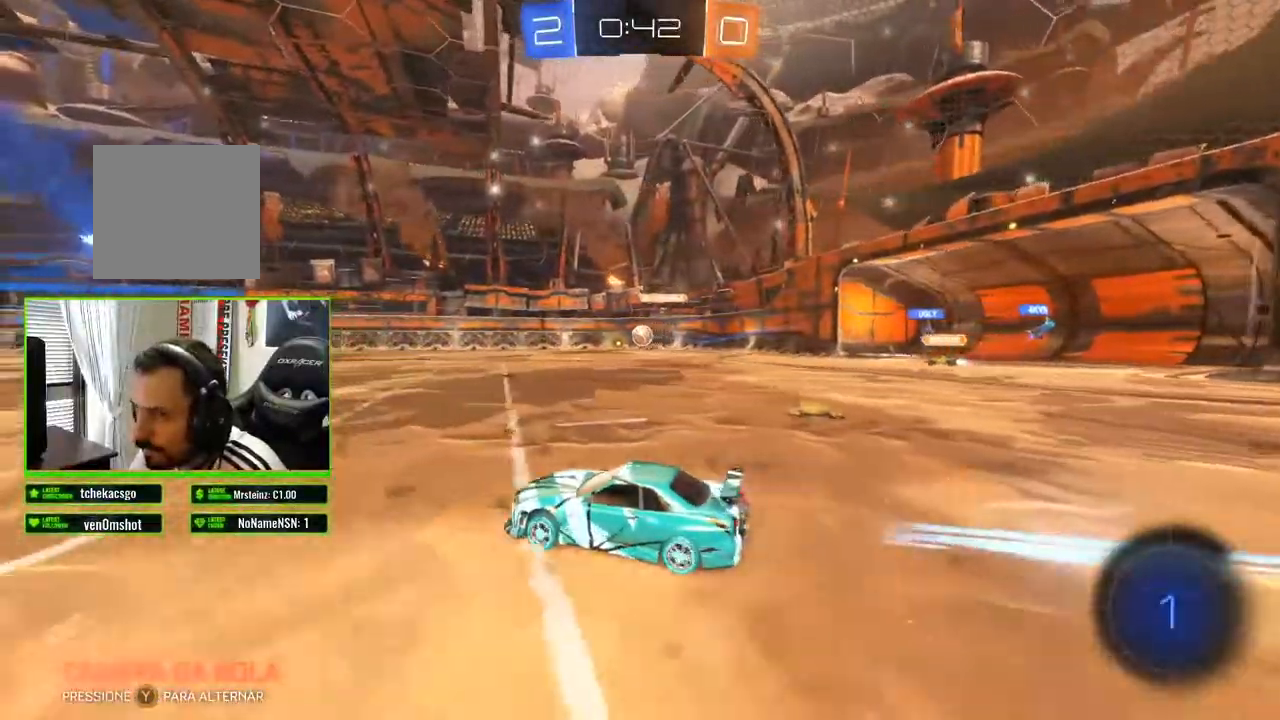
{"dt_ms": 500, "buttons": ["R2"], "left_stick": "center", "right_stick": "center", "events": [[150, "B", "up"], [150, "left_stick", "up-right"], [233, "A", "down"], [283, "A", "up"], [367, "A", "down"], [400, "A", "up"], [450, "left_stick", "center"]]}
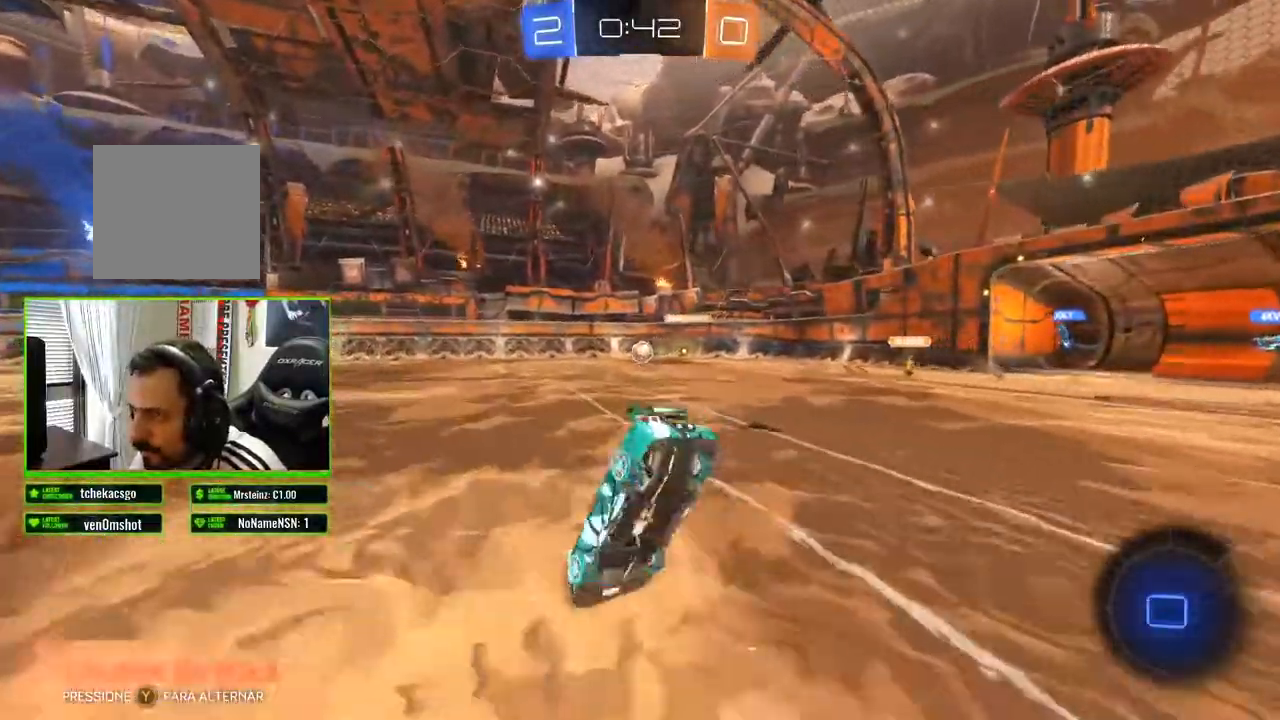
{"dt_ms": 500, "buttons": ["R2"], "left_stick": "center", "right_stick": "left", "events": [[117, "right_stick", "left"]]}
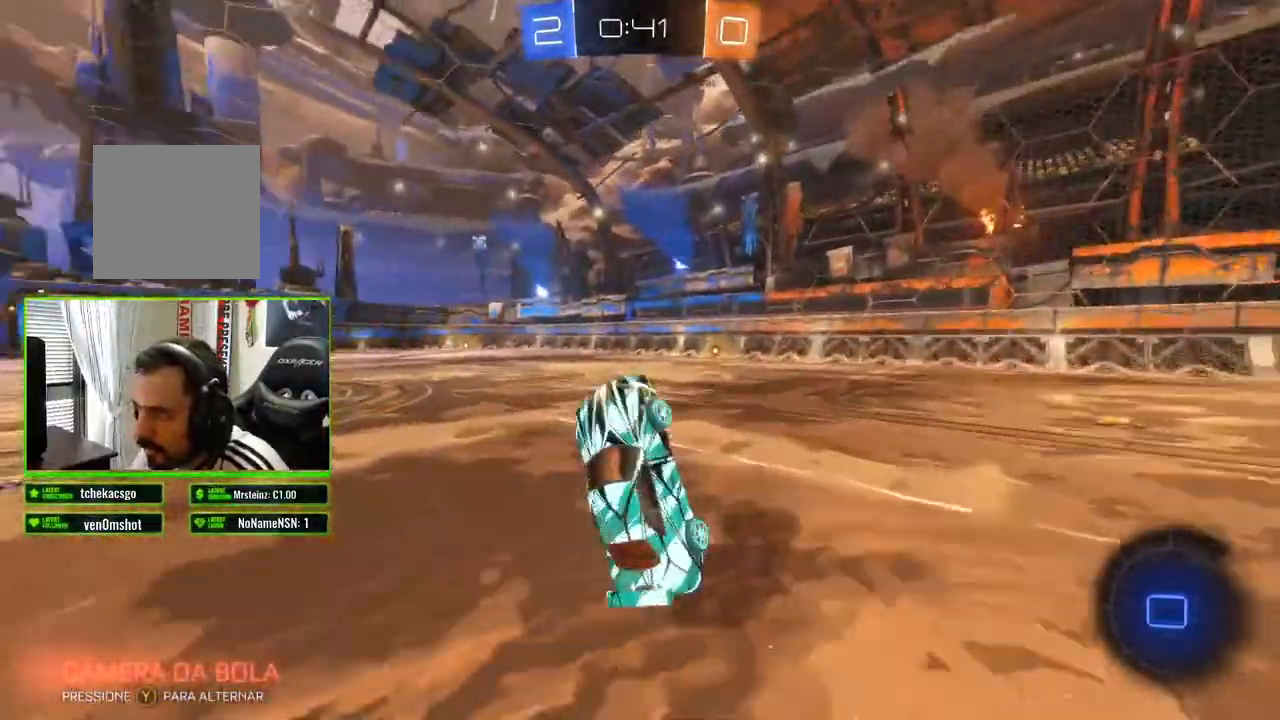
{"dt_ms": 500, "buttons": ["R2"], "left_stick": "left", "right_stick": "center", "events": [[50, "right_stick", "center"], [400, "left_stick", "left"]]}
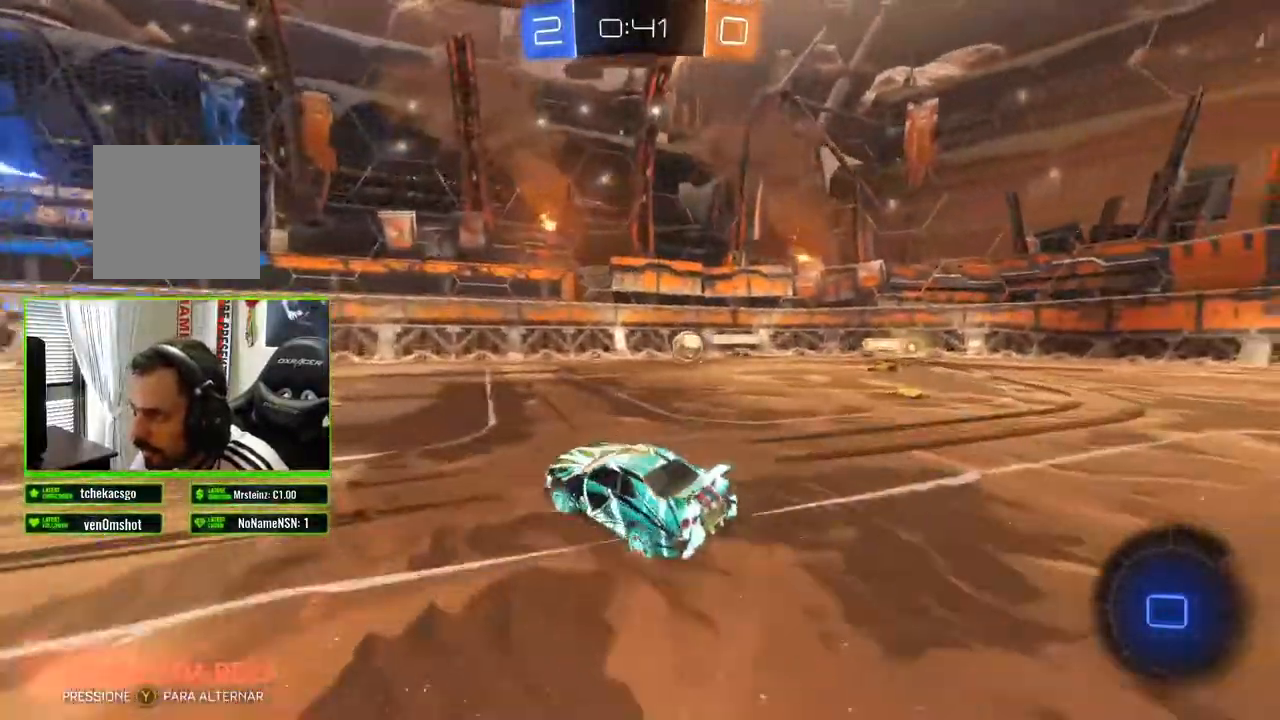
{"dt_ms": 500, "buttons": ["R2"], "left_stick": "center", "right_stick": "center", "events": [[83, "B", "down"], [83, "left_stick", "center"], [317, "left_stick", "left"], [367, "B", "up"], [433, "left_stick", "center"]]}
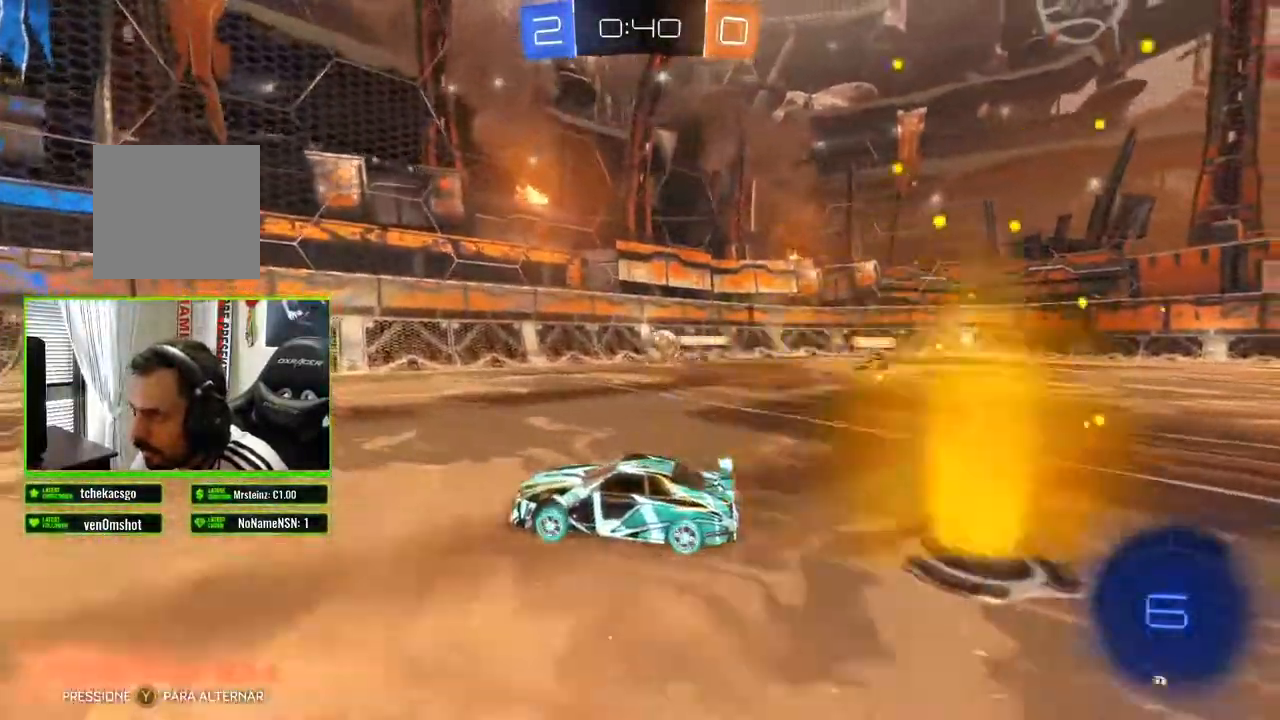
{"dt_ms": 500, "buttons": ["R2"], "left_stick": "center", "right_stick": "center", "events": [[83, "left_stick", "right"], [200, "left_stick", "center"]]}
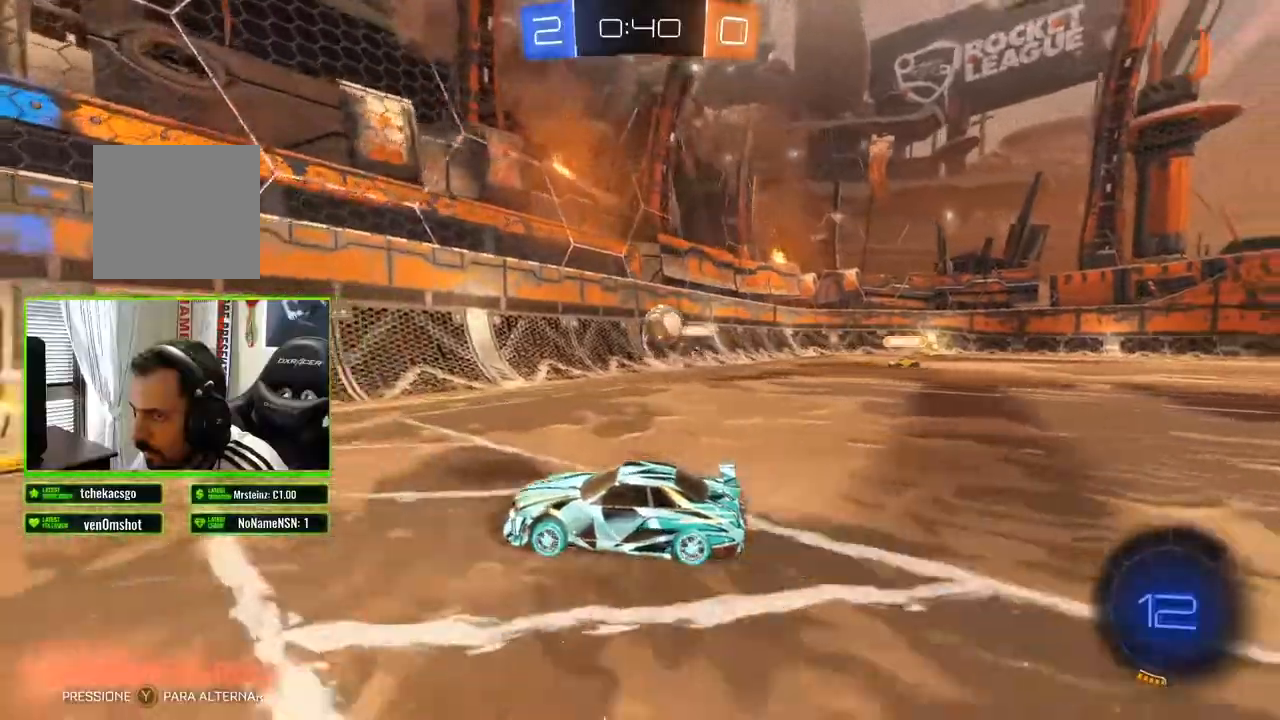
{"dt_ms": 500, "buttons": ["R2"], "left_stick": "left", "right_stick": "center", "events": [[50, "left_stick", "left"], [250, "left_stick", "center"], [333, "left_stick", "left"]]}
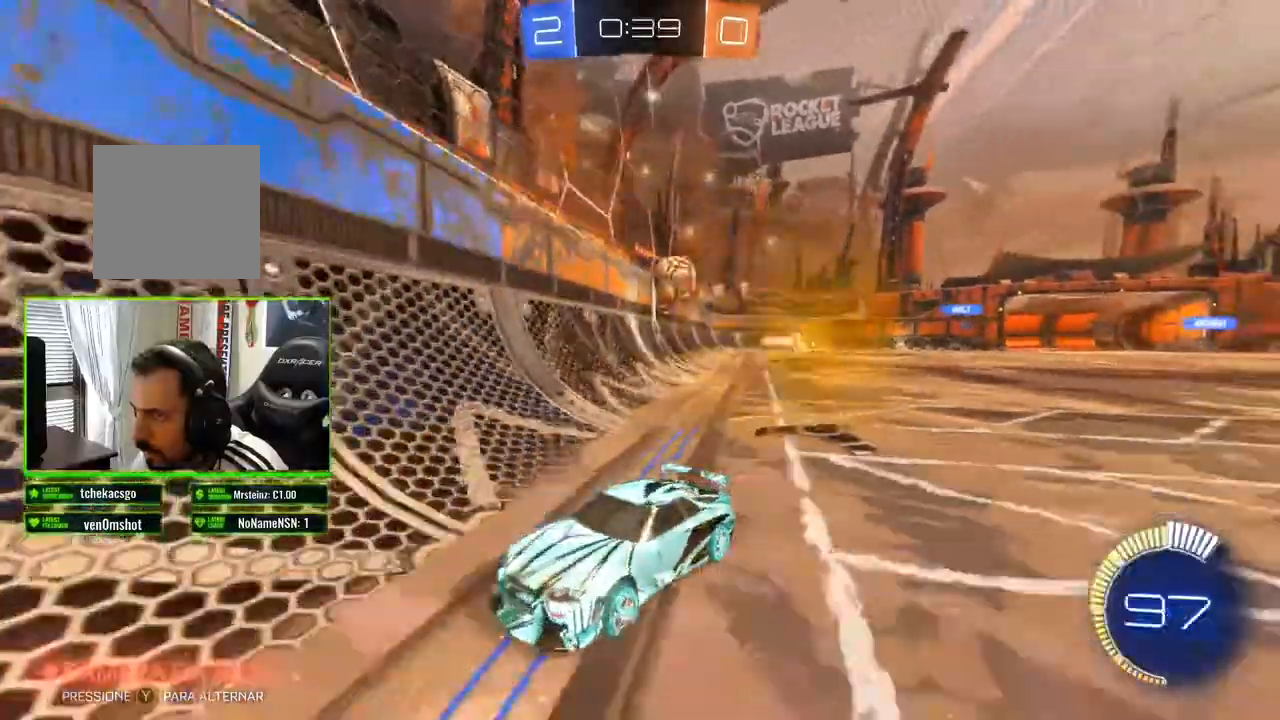
{"dt_ms": 500, "buttons": ["R2"], "left_stick": "left", "right_stick": "center", "events": [[233, "left_stick", "center"], [367, "left_stick", "left"]]}
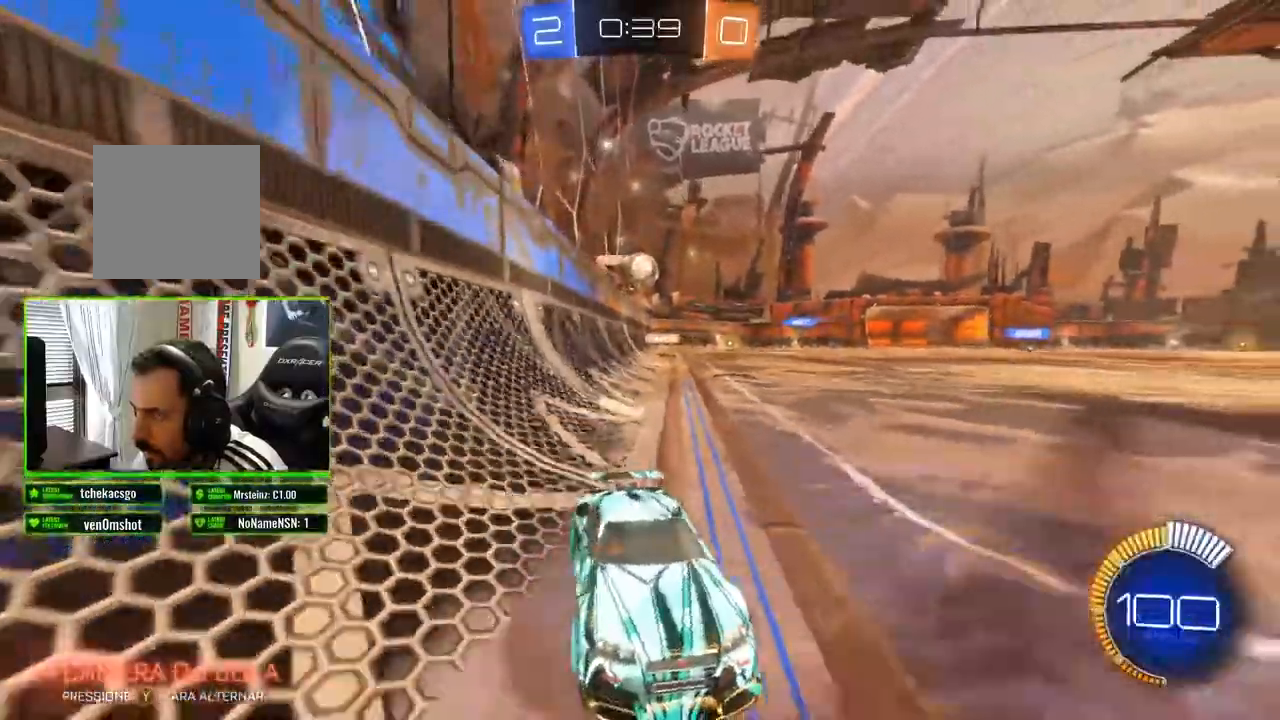
{"dt_ms": 500, "buttons": ["R2"], "left_stick": "left", "right_stick": "center", "events": [[33, "left_stick", "center"], [167, "left_stick", "right"], [400, "left_stick", "left"]]}
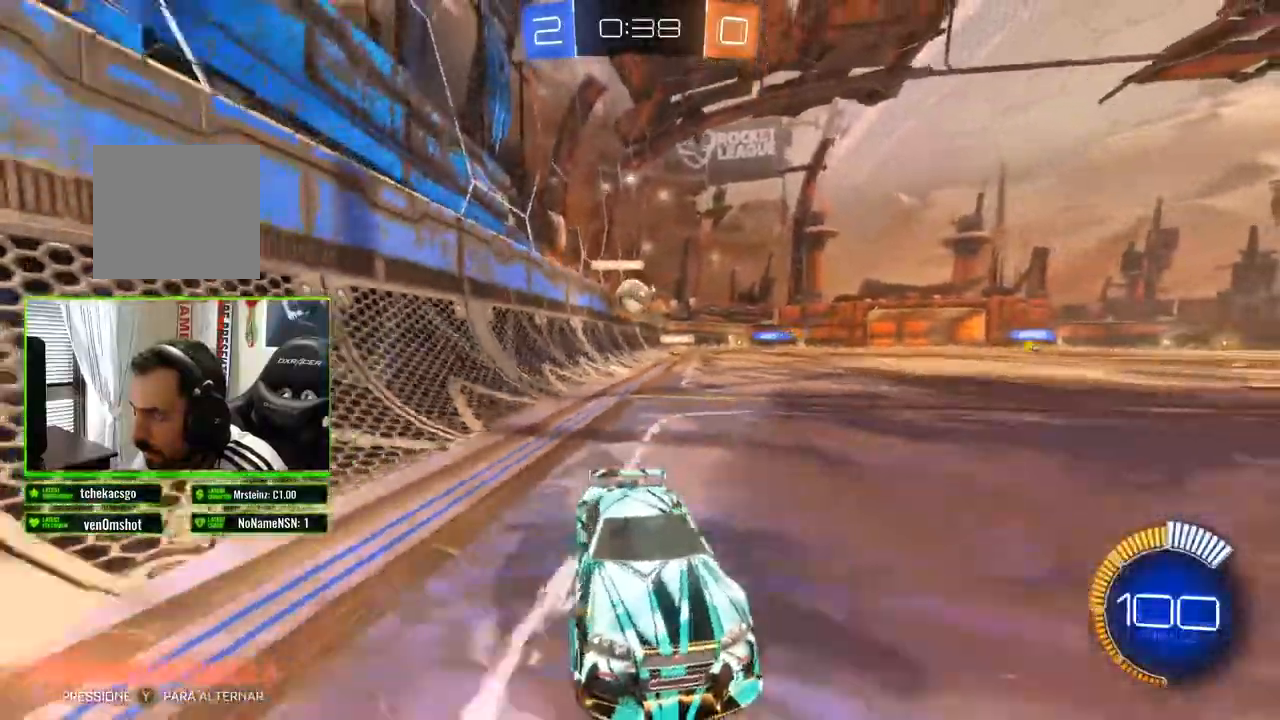
{"dt_ms": 500, "buttons": ["X", "R2"], "left_stick": "left", "right_stick": "center"}